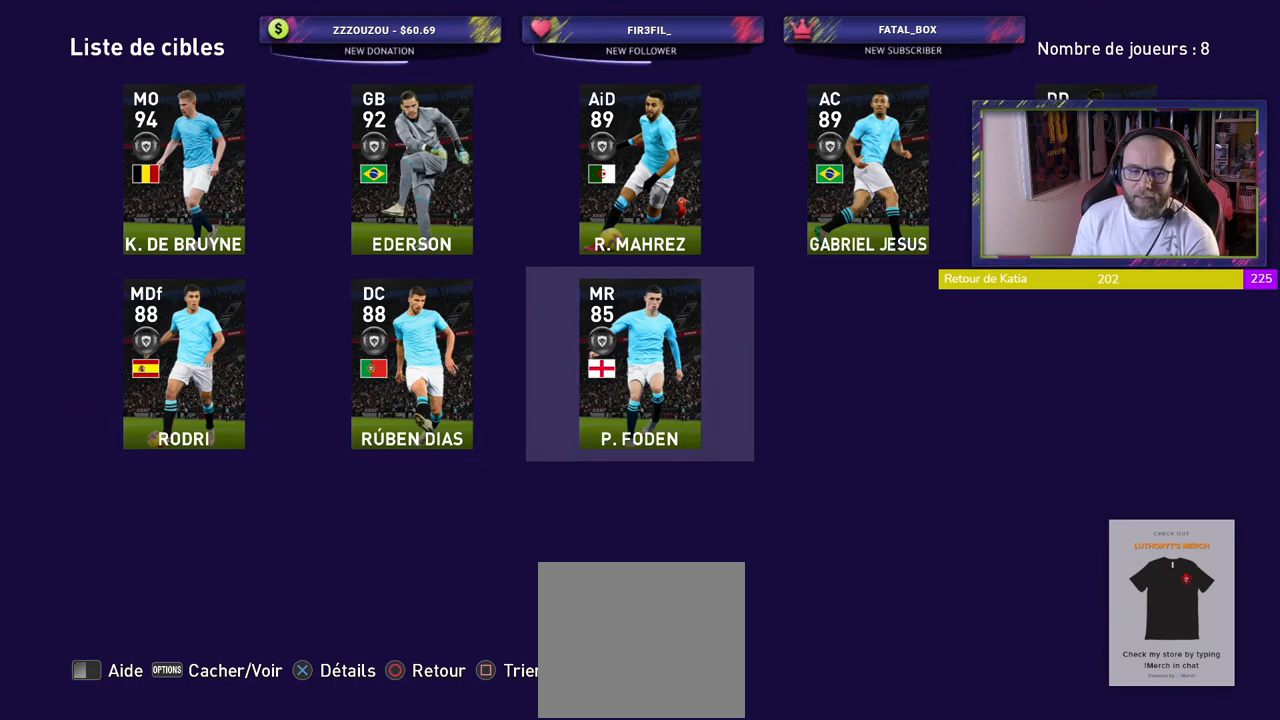
Gameplay with a controller (PlayStation layout); each line is a JSON object with the inputs held at the frame after it. "events" lists button and stick changes between this image and that frame as [ms after this image, input, new state], when the widget could be followed in between.
{"buttons": ["CIRCLE"], "left_stick": "center", "right_stick": "center", "events": [[200, "CIRCLE", "down"], [300, "CIRCLE", "up"], [400, "CIRCLE", "down"]]}
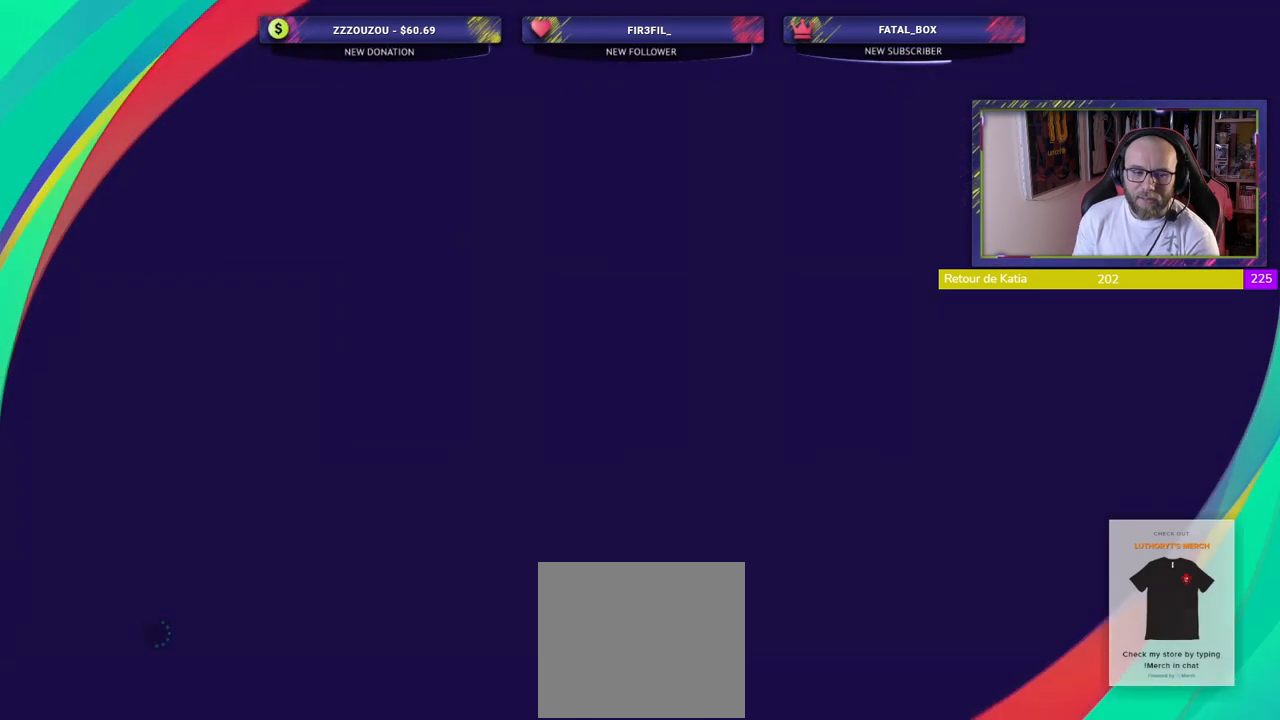
{"buttons": [], "left_stick": "center", "right_stick": "center", "events": [[20, "CIRCLE", "up"]]}
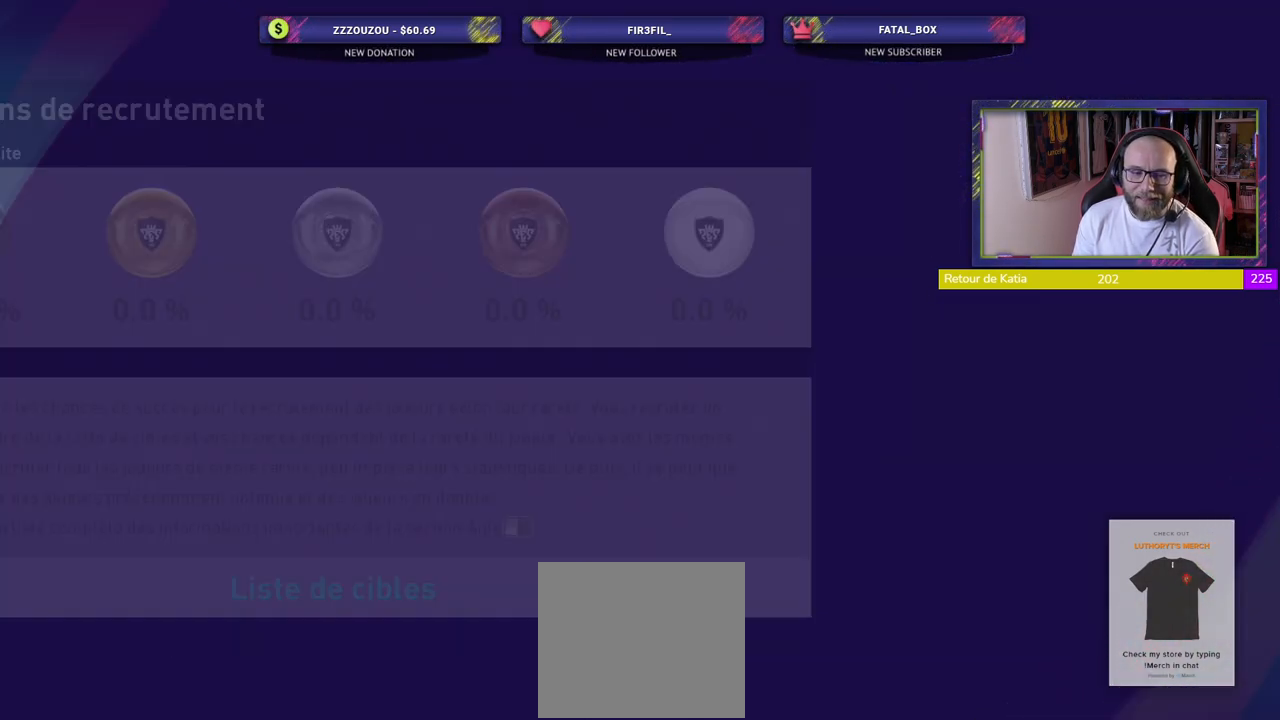
{"buttons": [], "left_stick": "center", "right_stick": "center", "events": []}
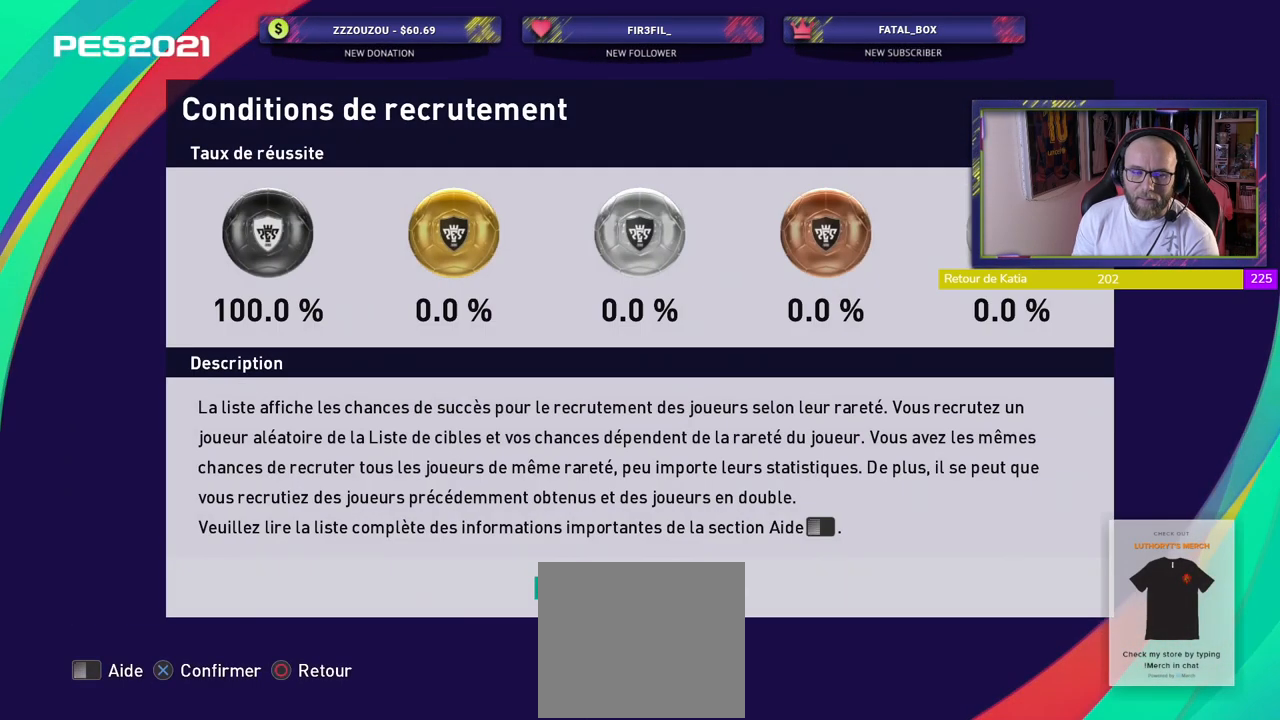
{"buttons": ["CIRCLE"], "left_stick": "center", "right_stick": "center", "events": [[400, "CIRCLE", "down"]]}
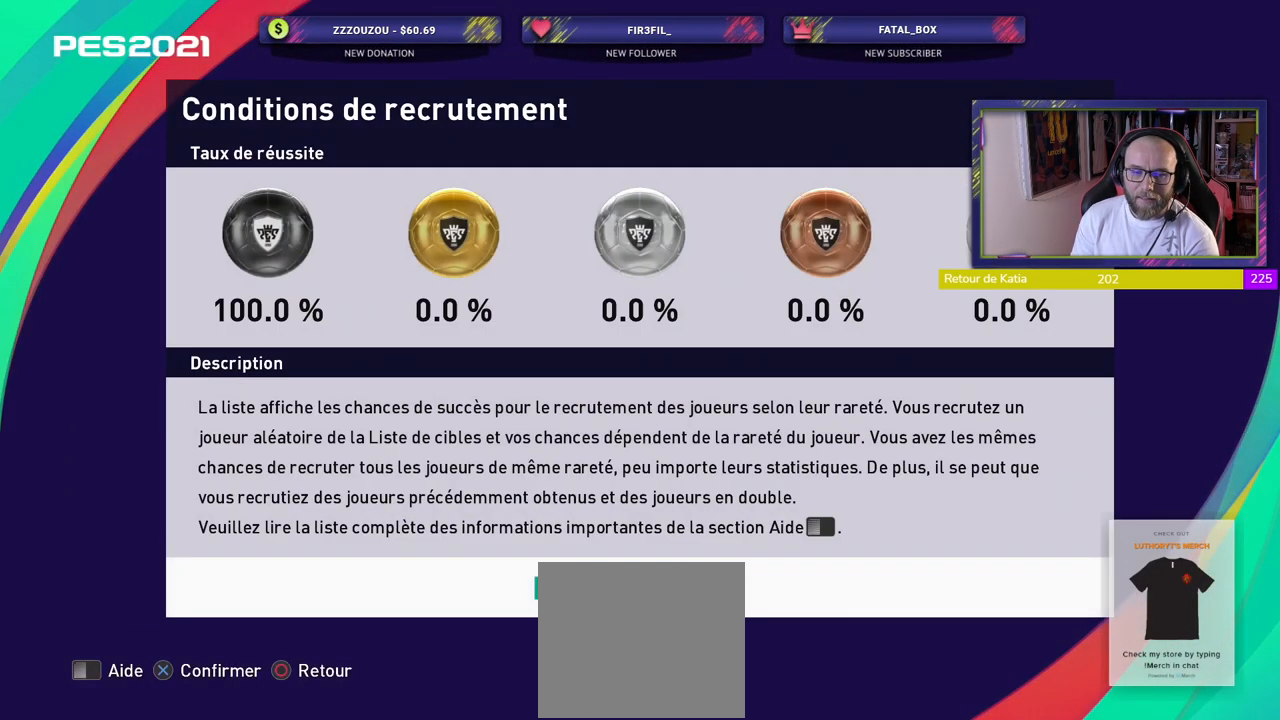
{"buttons": [], "left_stick": "center", "right_stick": "center", "events": [[60, "CIRCLE", "up"]]}
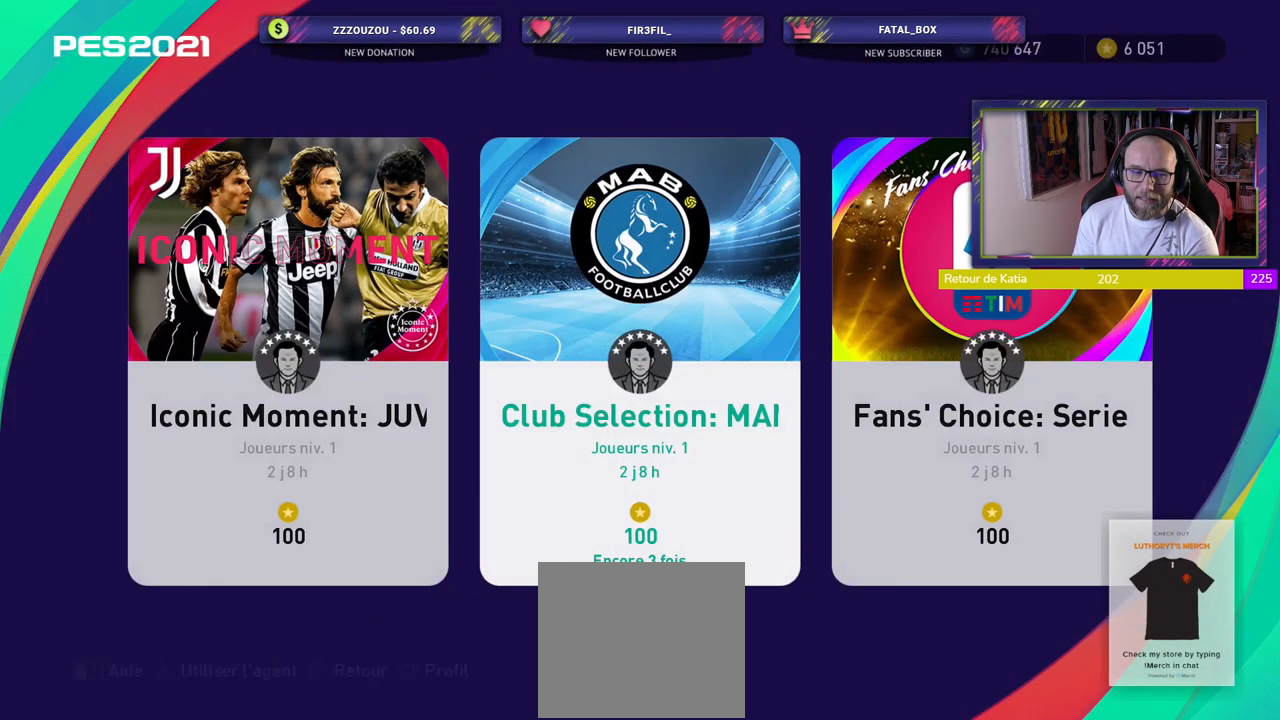
{"buttons": ["CROSS"], "left_stick": "center", "right_stick": "center", "events": [[480, "CROSS", "down"]]}
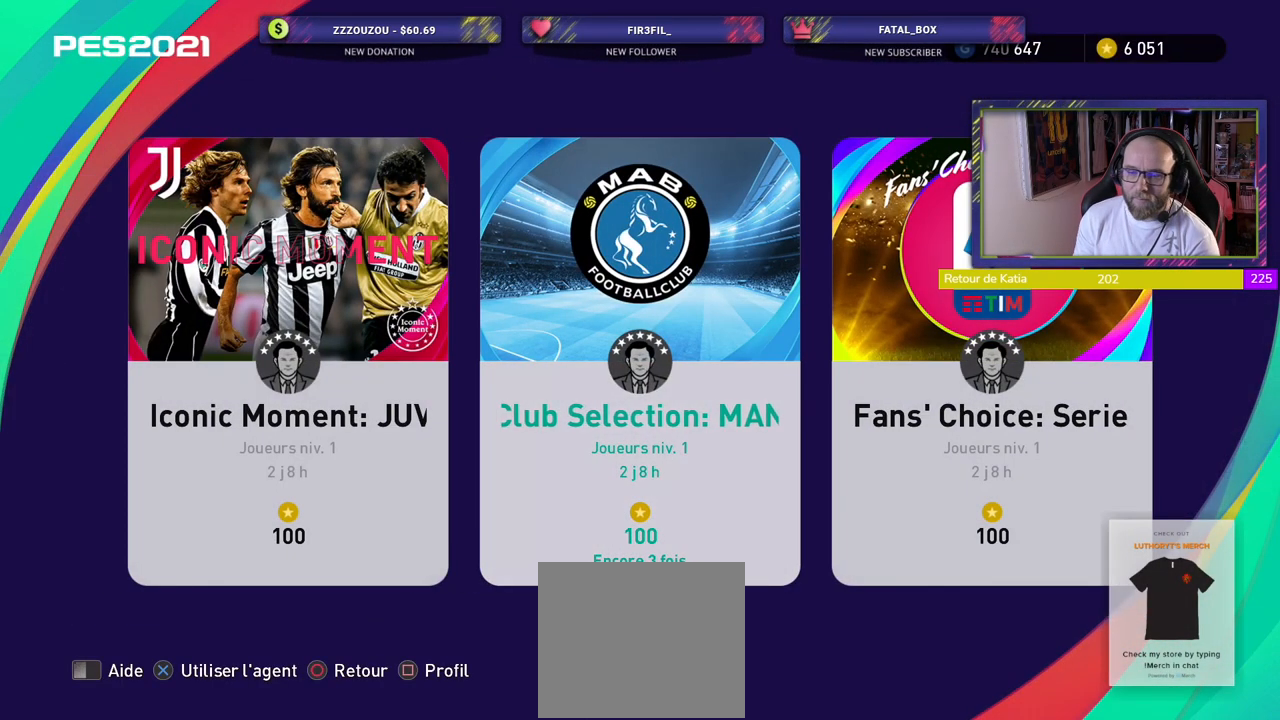
{"buttons": [], "left_stick": "center", "right_stick": "center", "events": [[140, "CROSS", "up"]]}
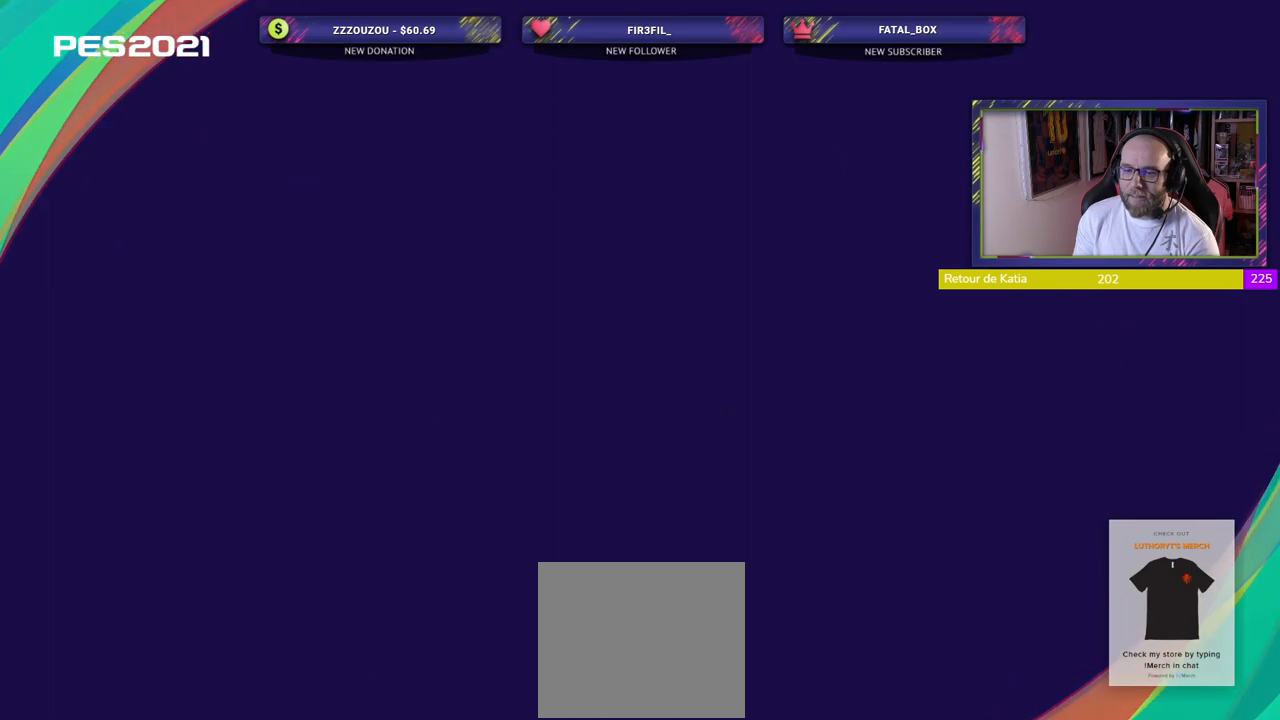
{"buttons": [], "left_stick": "center", "right_stick": "center", "events": []}
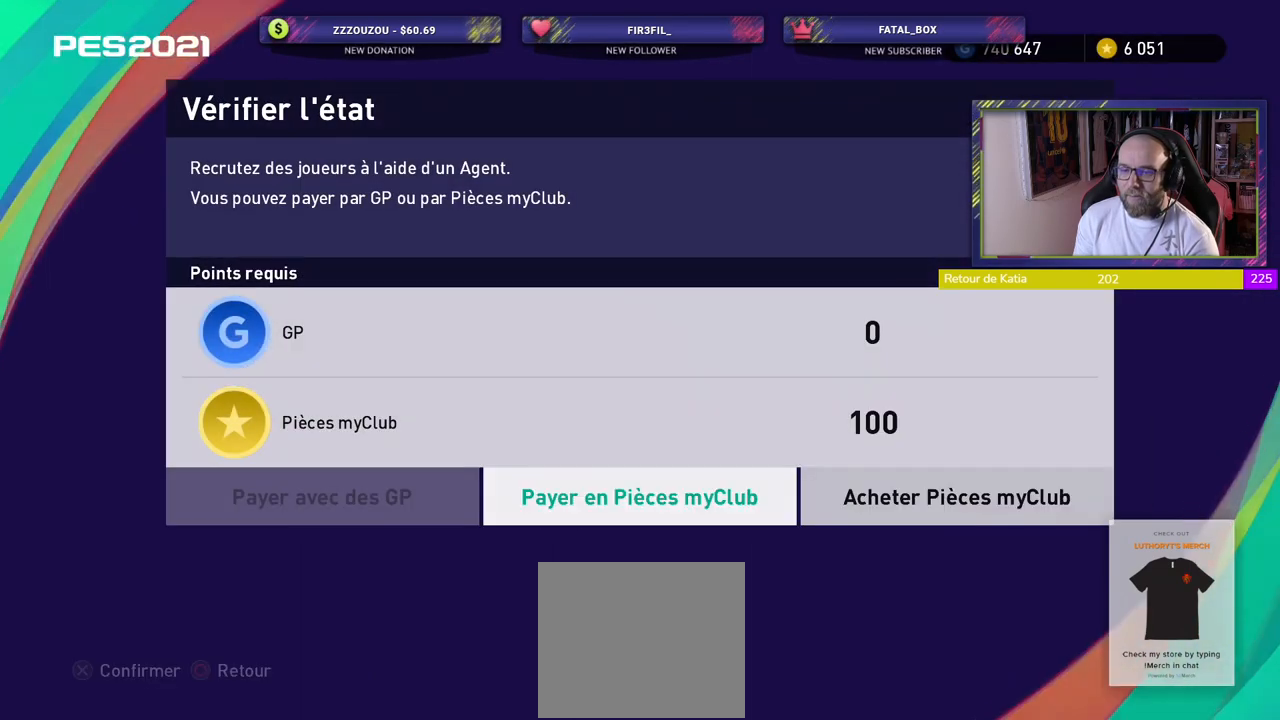
{"buttons": [], "left_stick": "center", "right_stick": "center", "events": [[200, "CROSS", "down"], [360, "CROSS", "up"]]}
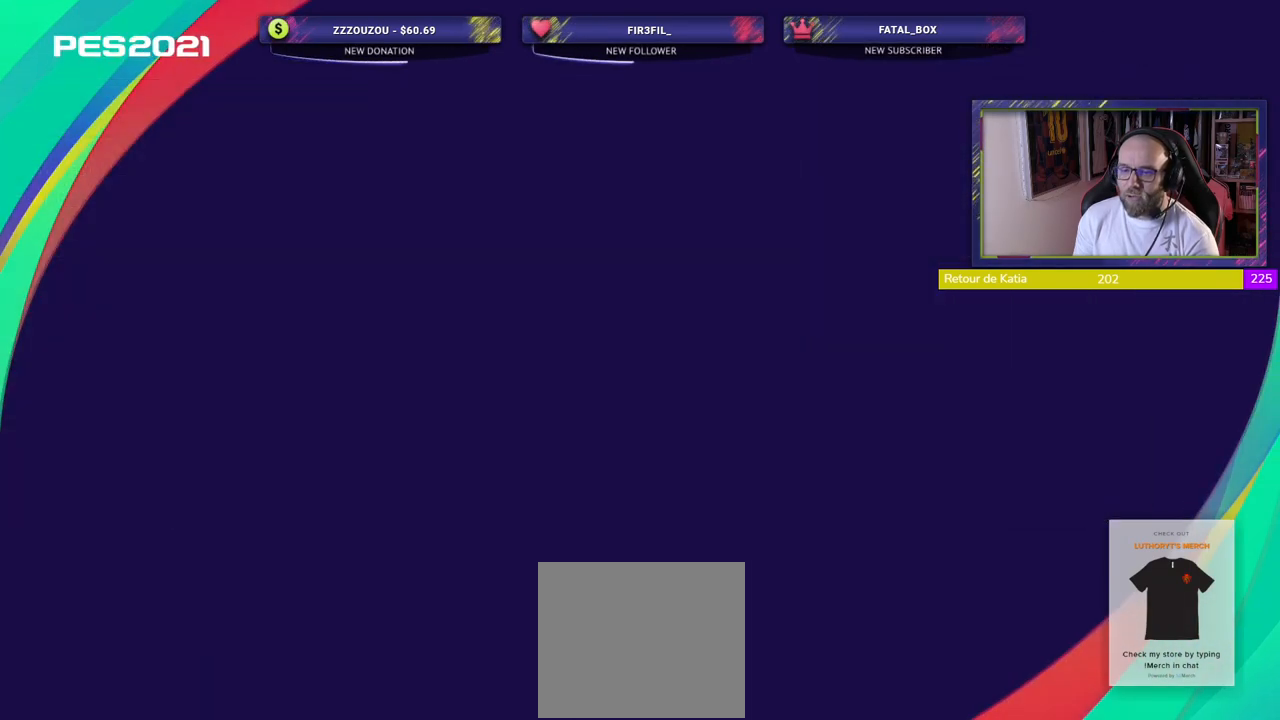
{"buttons": [], "left_stick": "center", "right_stick": "center", "events": [[360, "CROSS", "down"], [480, "CROSS", "up"]]}